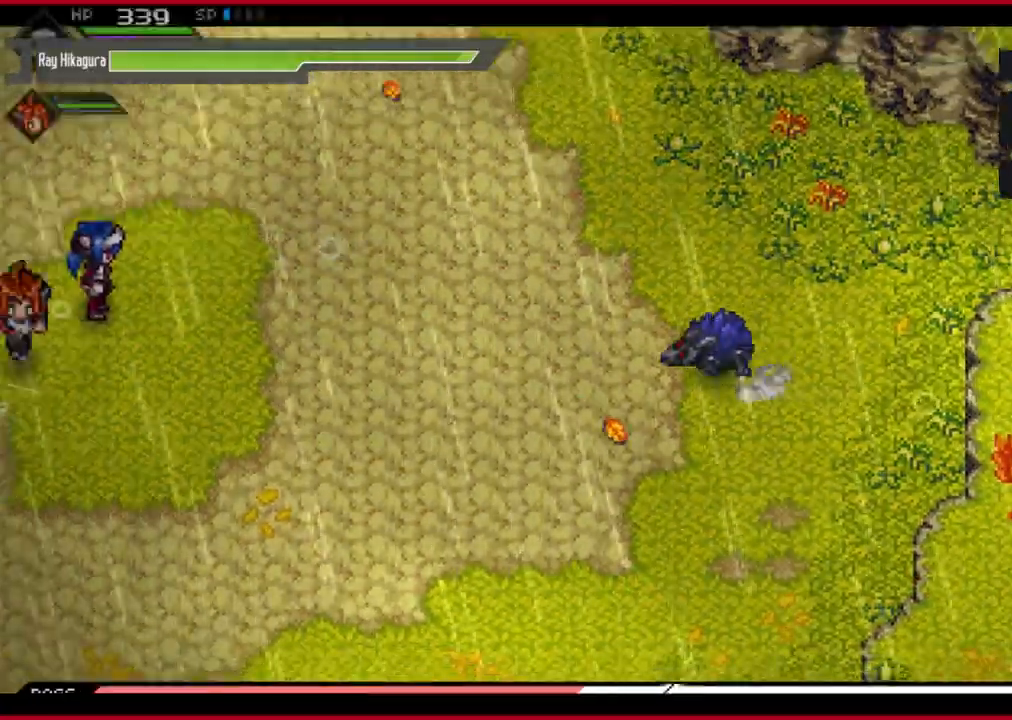
Gameplay with a controller (Xbox layout); each line is a JSON object with the inputs held at the frame after it. "events" lists button and stick changes between this image and that frame as [ms after this image, input, new state], when the widget could be followed in between. Not read: R3.
{"buttons": [], "left_stick": "right", "right_stick": "center", "events": [[500, "left_stick", "right"]]}
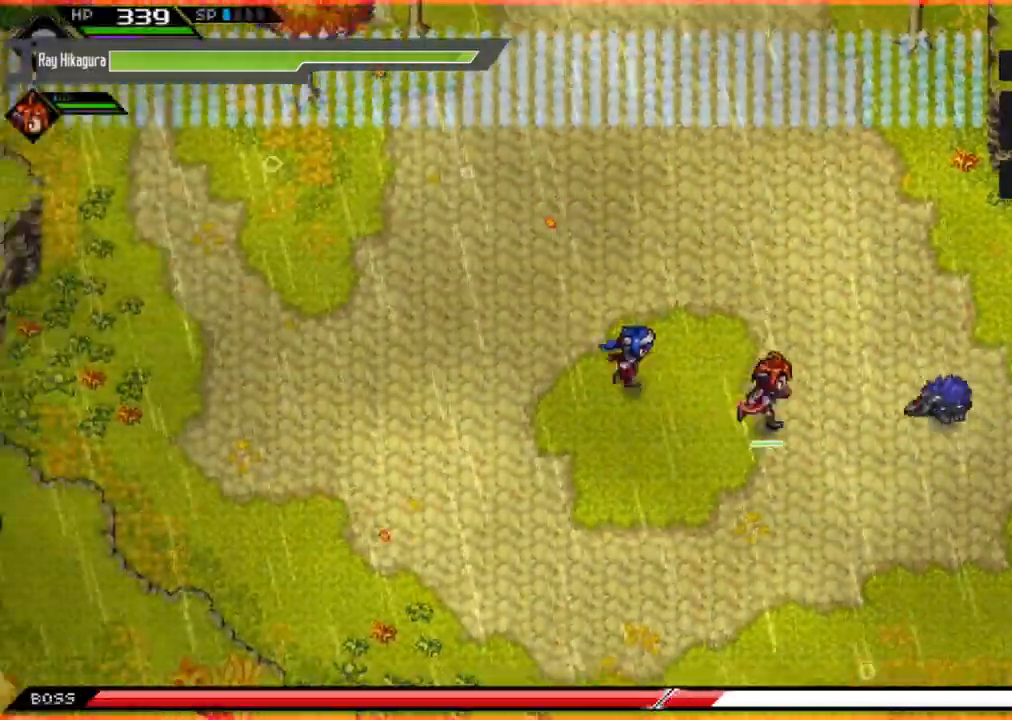
{"buttons": [], "left_stick": "down-right", "right_stick": "center", "events": [[367, "left_stick", "down-right"], [400, "X", "down"], [500, "X", "up"]]}
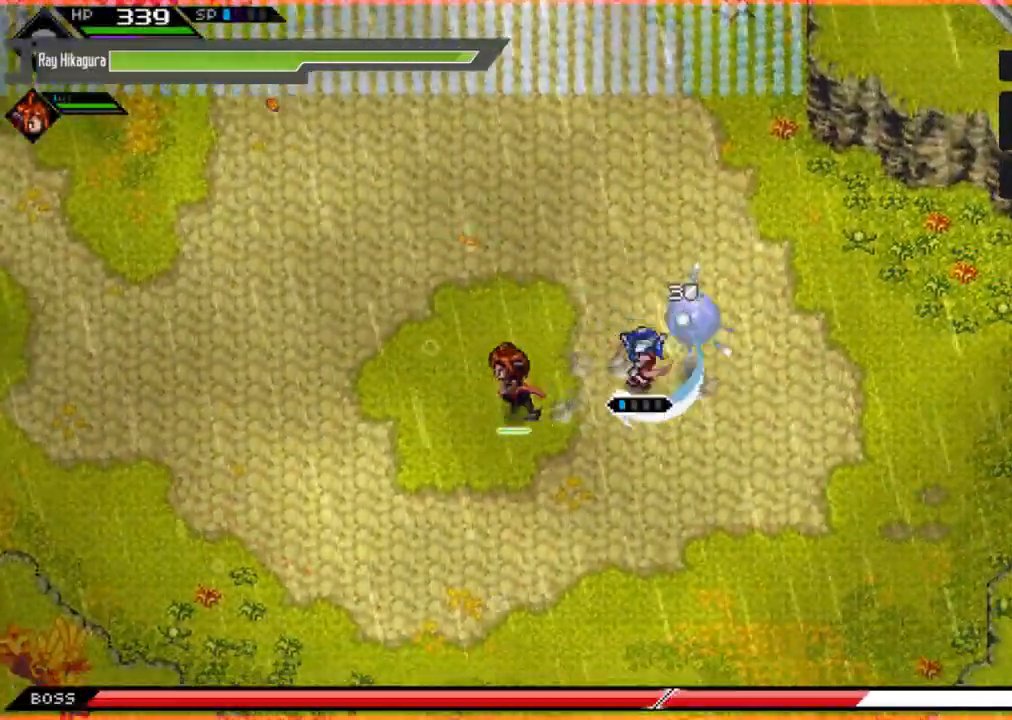
{"buttons": ["B"], "left_stick": "center", "right_stick": "center", "events": [[100, "X", "down"], [100, "left_stick", "center"], [167, "X", "up"], [333, "B", "down"]]}
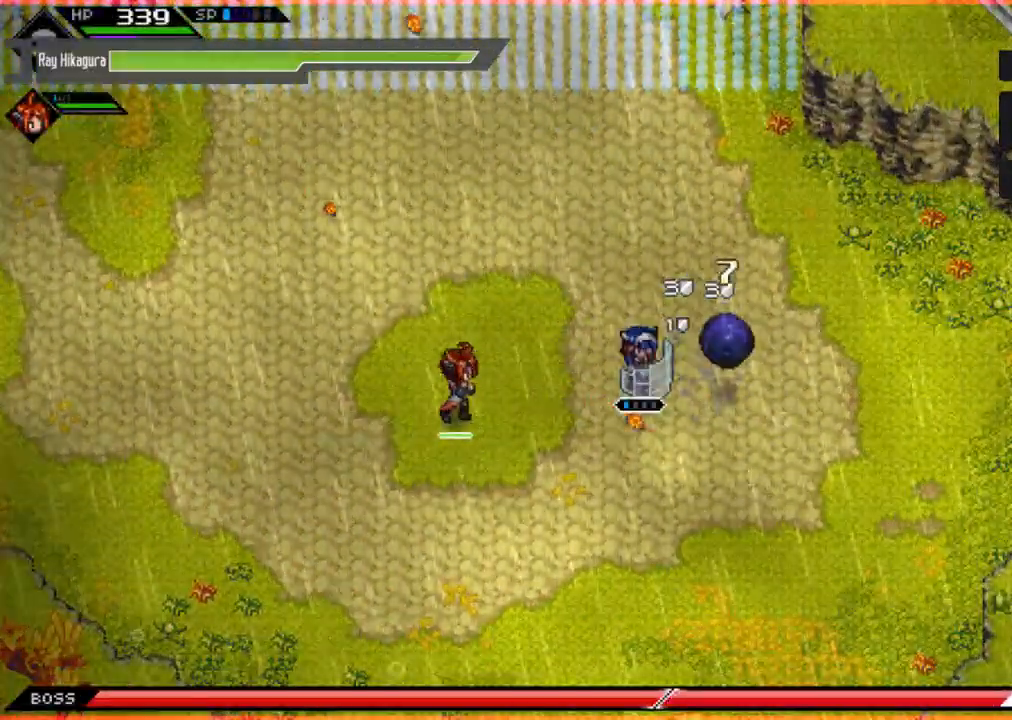
{"buttons": ["B"], "left_stick": "center", "right_stick": "center", "events": []}
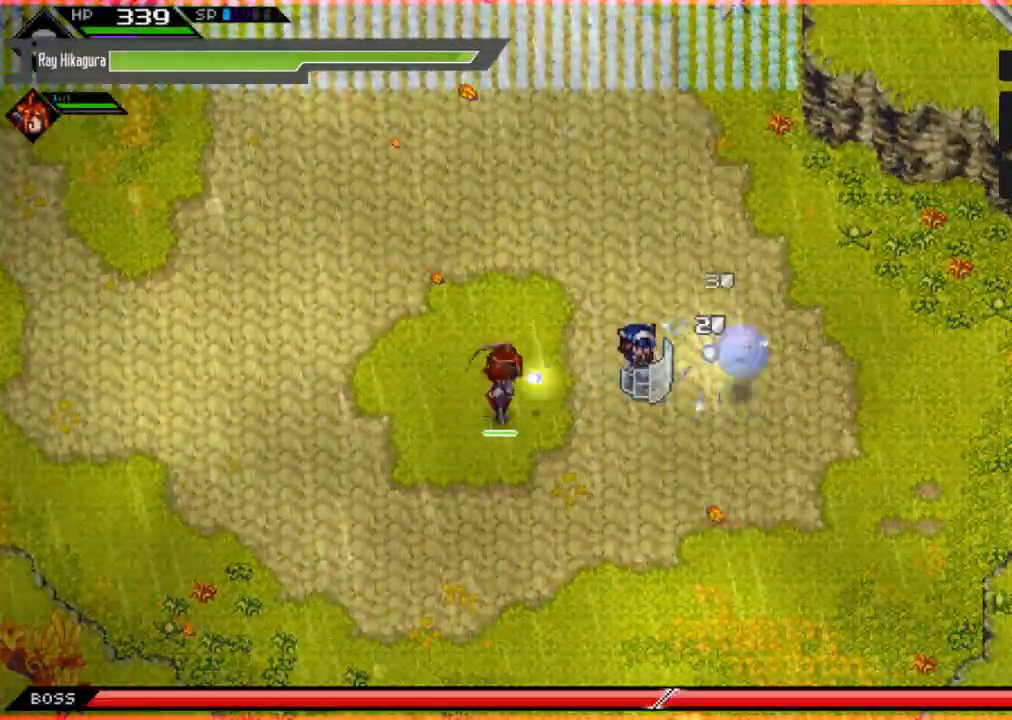
{"buttons": ["B"], "left_stick": "center", "right_stick": "center", "events": []}
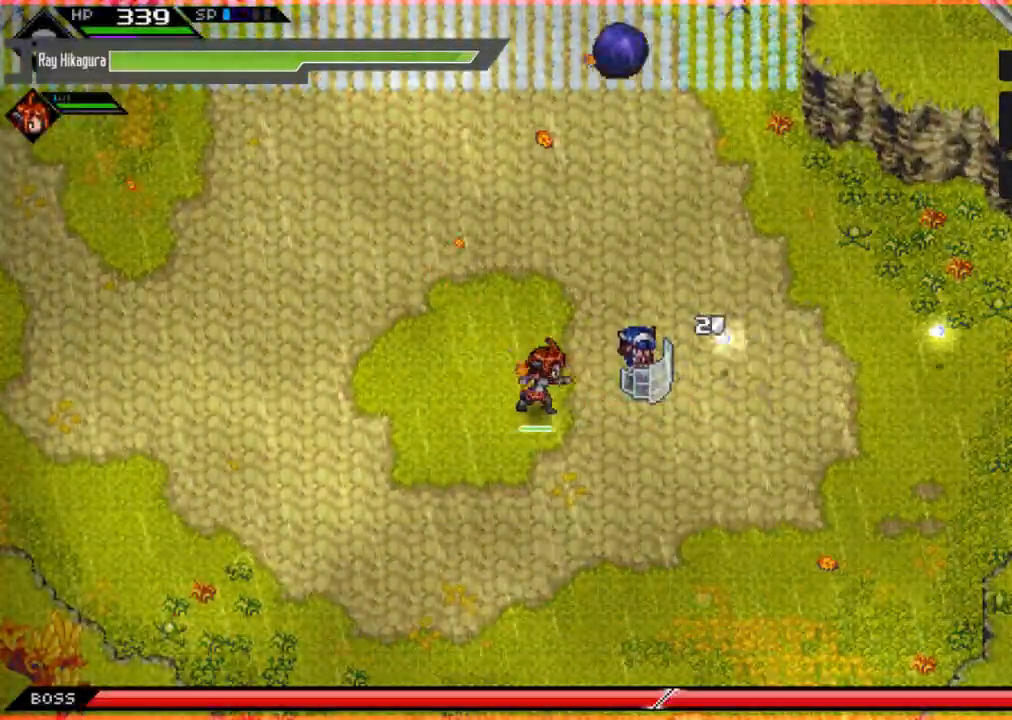
{"buttons": [], "left_stick": "right", "right_stick": "center", "events": [[233, "left_stick", "up-right"], [267, "B", "up"], [400, "A", "down"], [400, "left_stick", "right"], [467, "A", "up"]]}
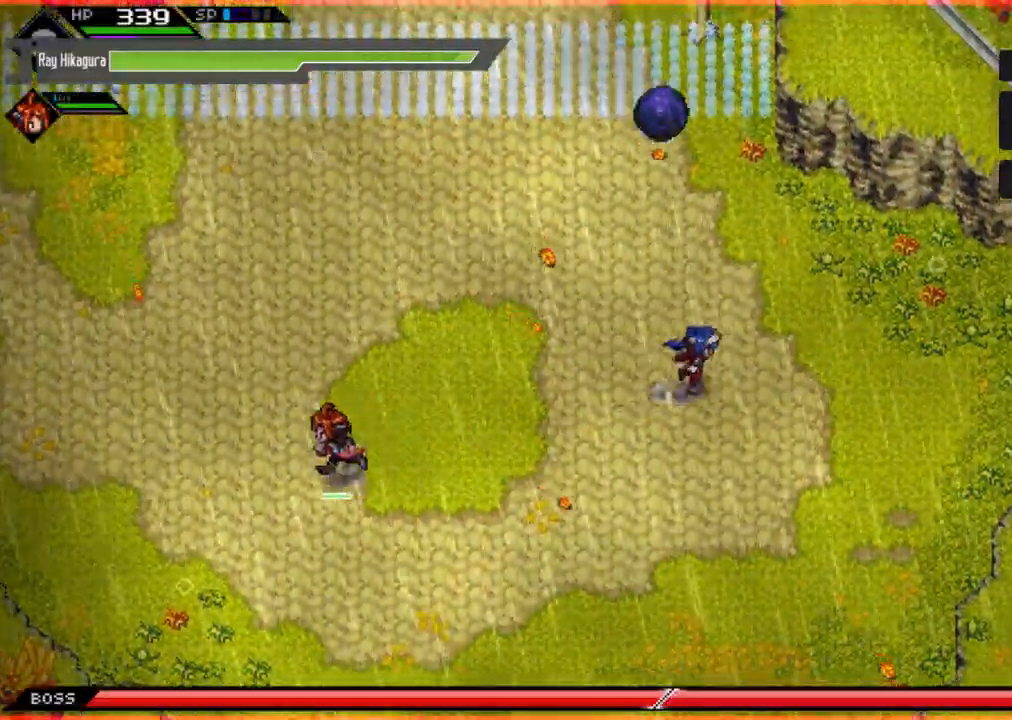
{"buttons": [], "left_stick": "right", "right_stick": "center", "events": [[167, "L1", "down"], [500, "L1", "up"]]}
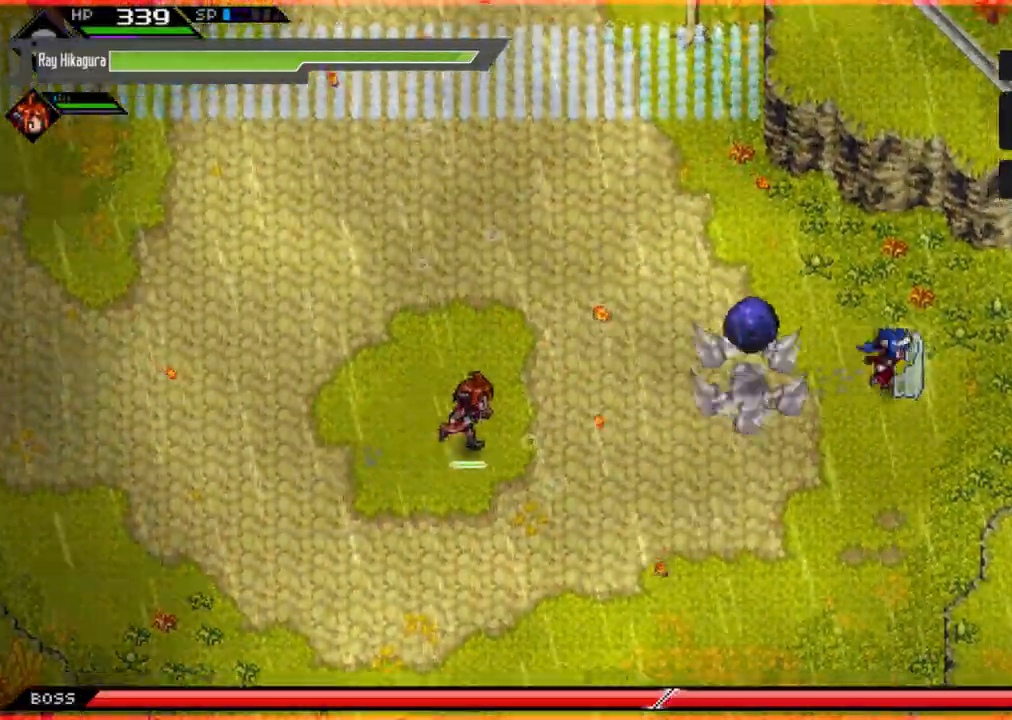
{"buttons": ["X"], "left_stick": "left", "right_stick": "center", "events": [[133, "left_stick", "left"], [267, "X", "down"], [433, "X", "up"], [467, "X", "down"]]}
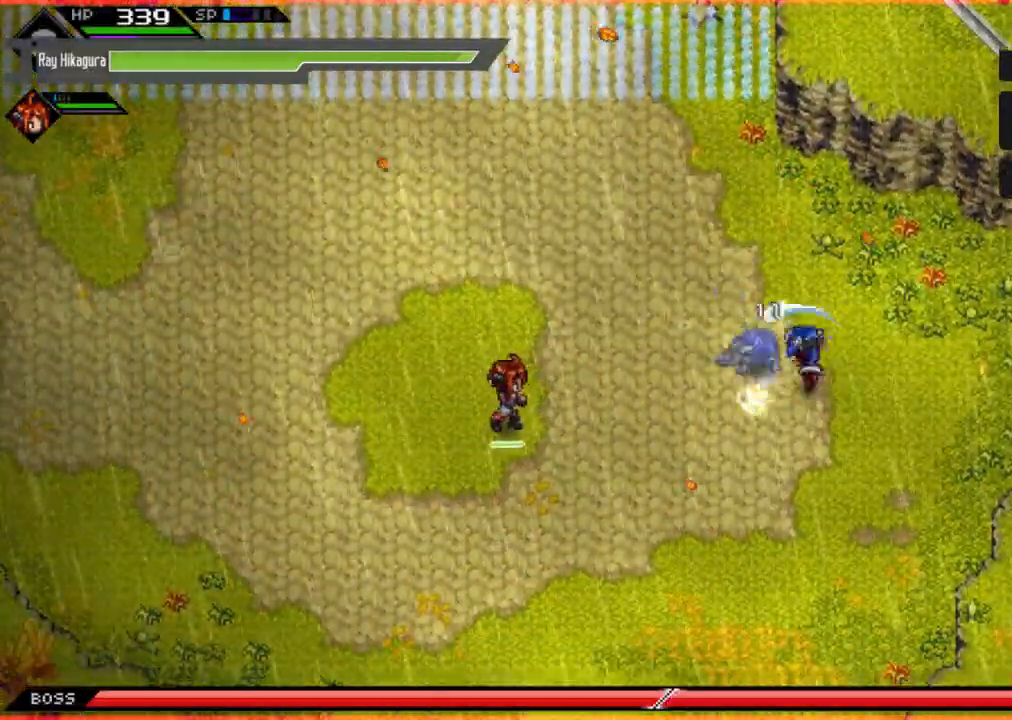
{"buttons": ["R2"], "left_stick": "center", "right_stick": "center", "events": [[33, "left_stick", "center"], [67, "X", "up"], [133, "X", "down"], [267, "X", "up"], [333, "X", "down"], [433, "X", "up"], [500, "R2", "down"]]}
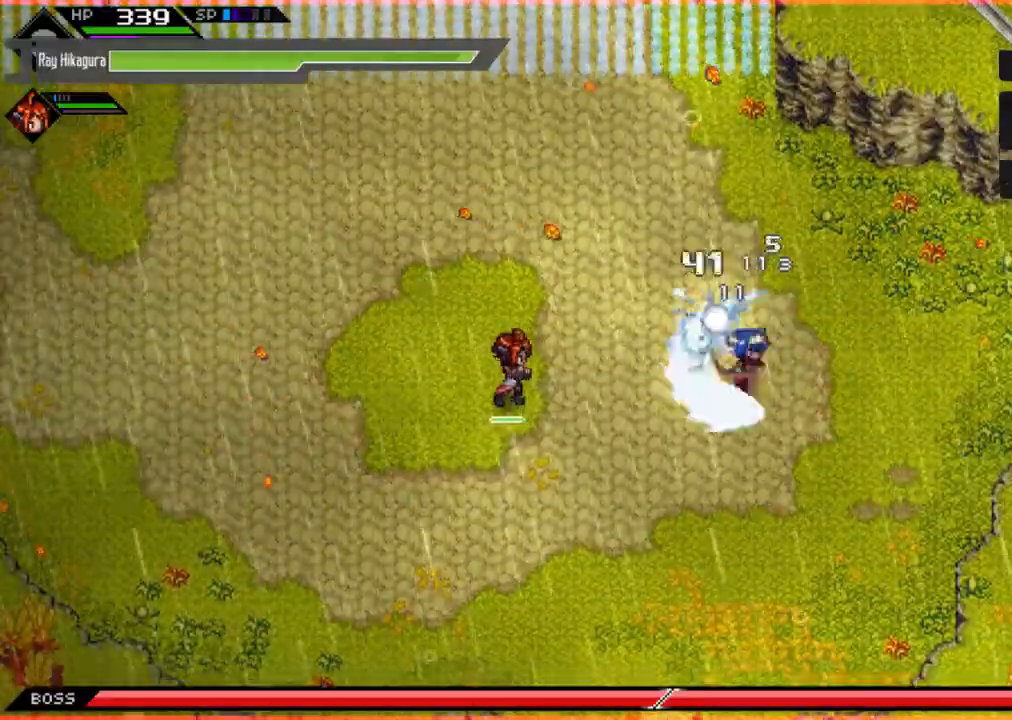
{"buttons": ["R2"], "left_stick": "up", "right_stick": "center", "events": [[33, "left_stick", "left"], [400, "left_stick", "up"]]}
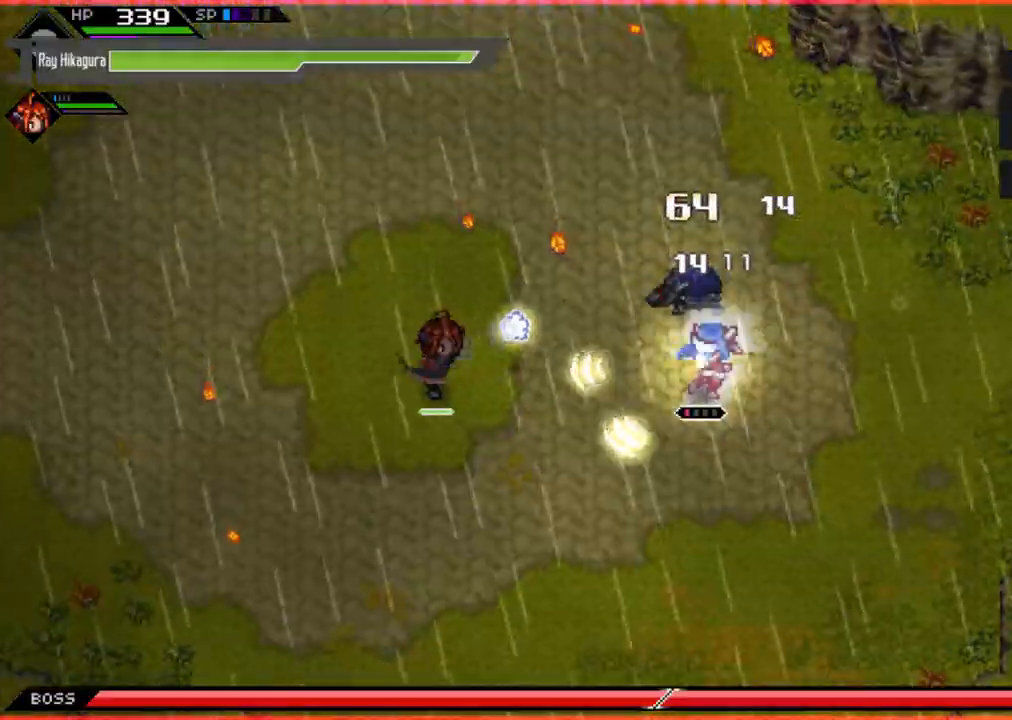
{"buttons": [], "left_stick": "up", "right_stick": "center", "events": [[233, "R2", "up"]]}
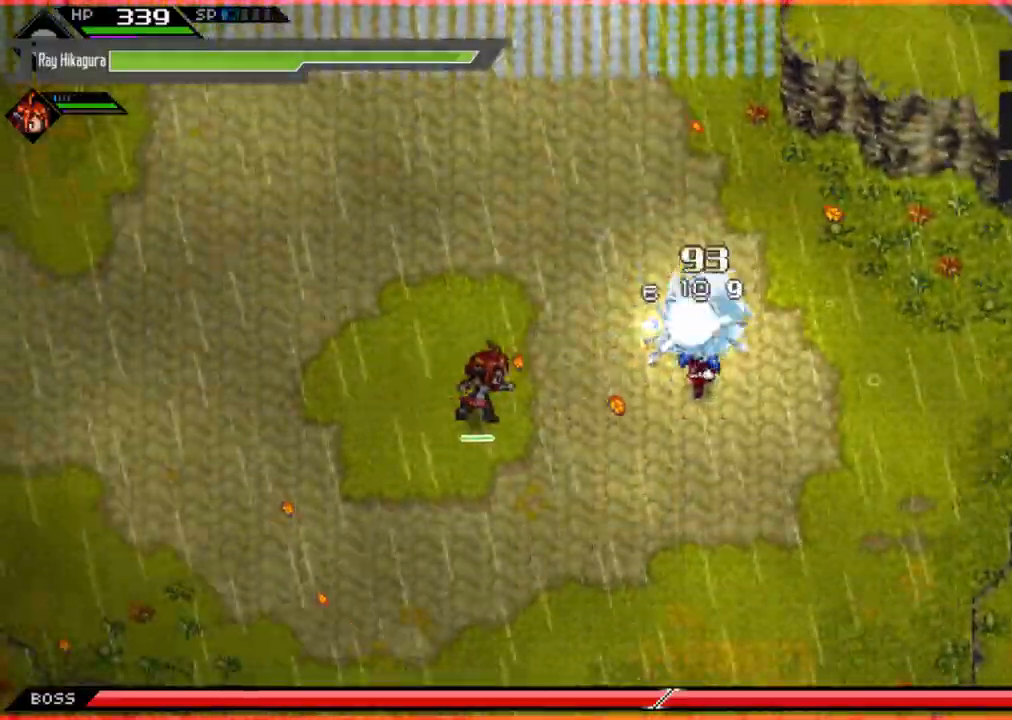
{"buttons": [], "left_stick": "up", "right_stick": "center", "events": []}
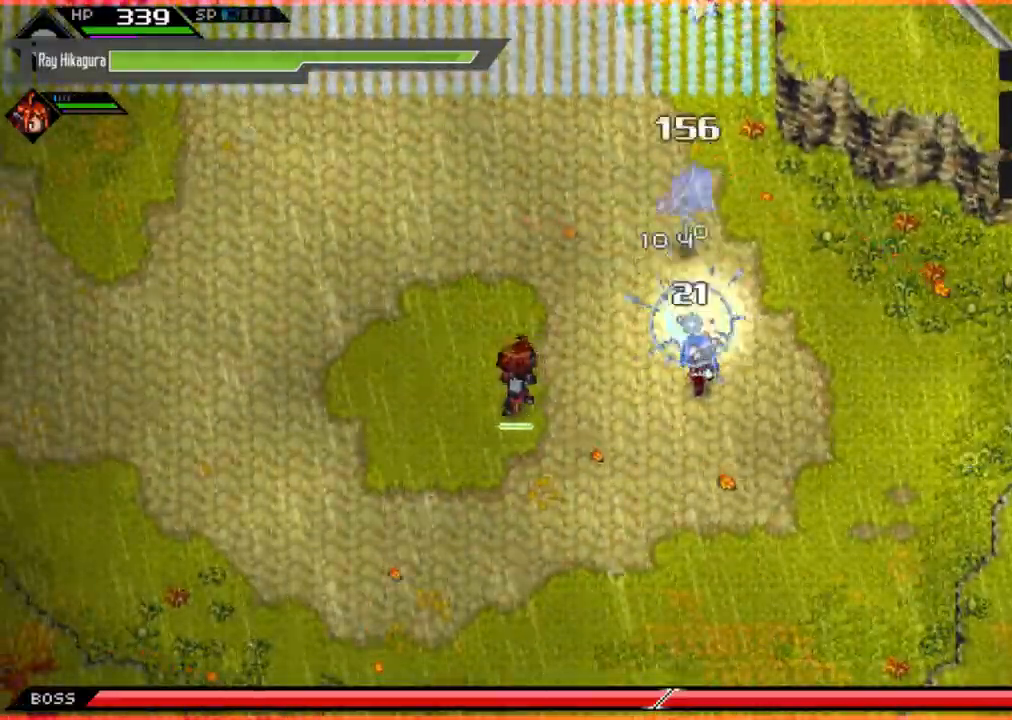
{"buttons": [], "left_stick": "up", "right_stick": "center", "events": [[100, "left_stick", "up-right"], [300, "left_stick", "up"]]}
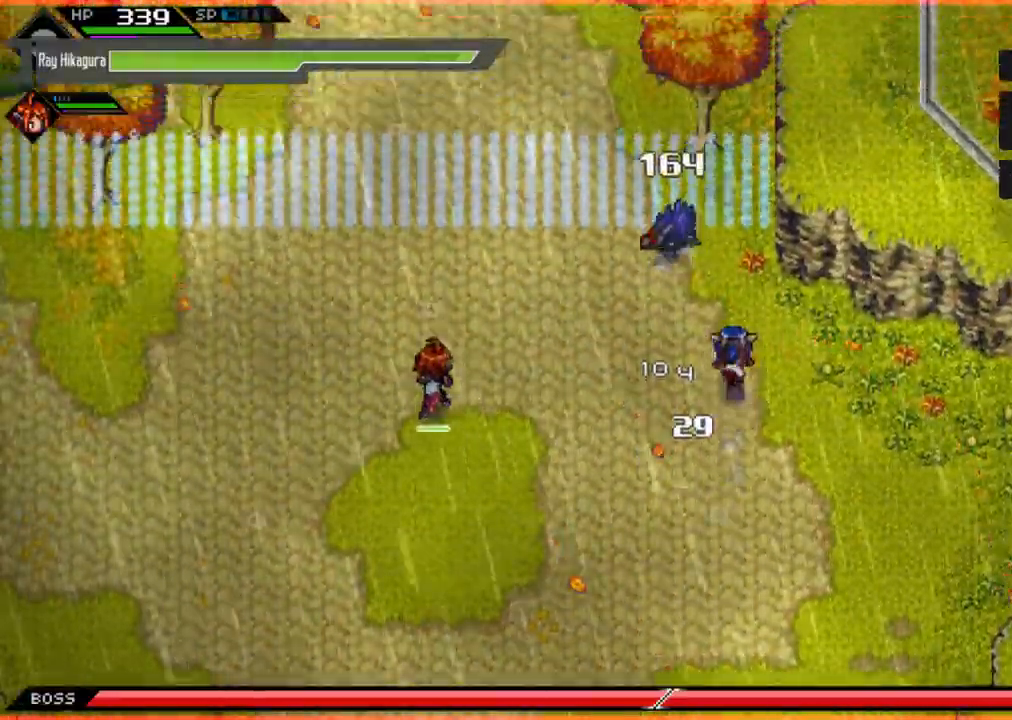
{"buttons": ["X"], "left_stick": "left", "right_stick": "center", "events": [[67, "X", "down"], [200, "X", "up"], [267, "X", "down"], [300, "left_stick", "left"], [400, "X", "up"], [467, "X", "down"]]}
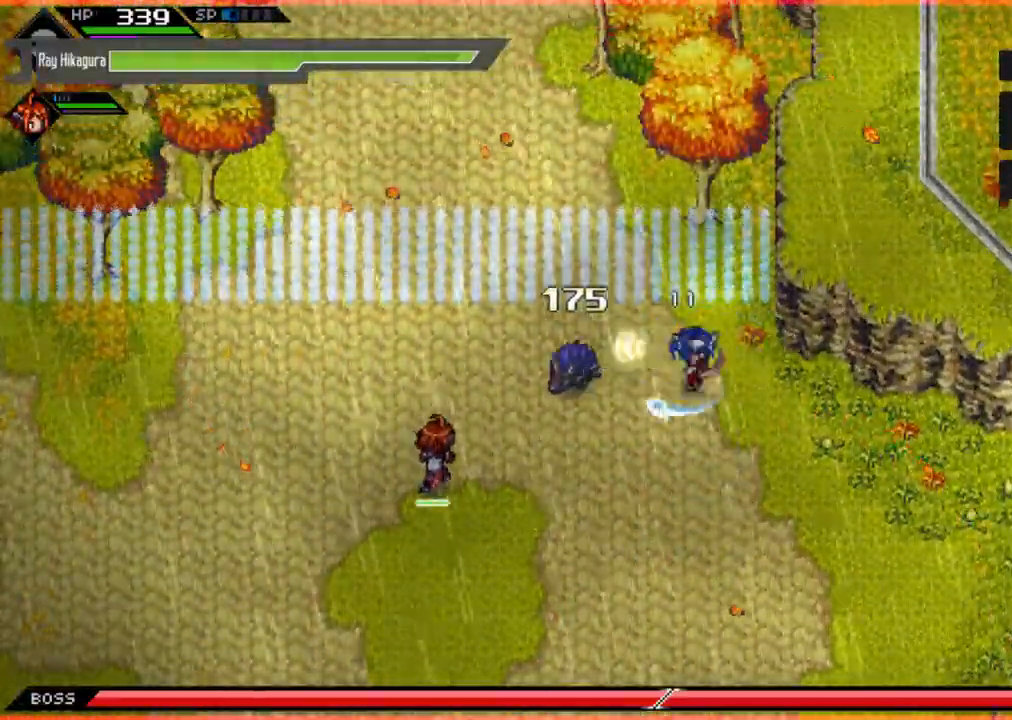
{"buttons": [], "left_stick": "down-left", "right_stick": "center", "events": [[67, "X", "up"], [167, "X", "down"], [300, "X", "up"], [367, "X", "down"], [500, "X", "up"], [500, "left_stick", "down-left"]]}
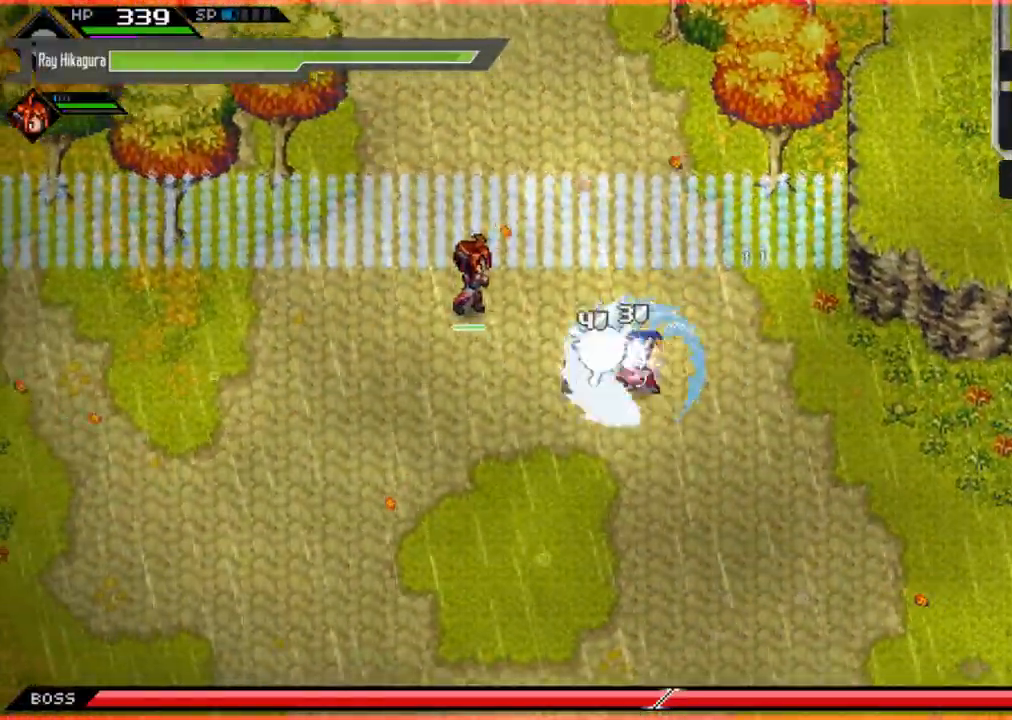
{"buttons": [], "left_stick": "down", "right_stick": "center", "events": [[100, "X", "down"], [100, "left_stick", "down"], [300, "X", "up"]]}
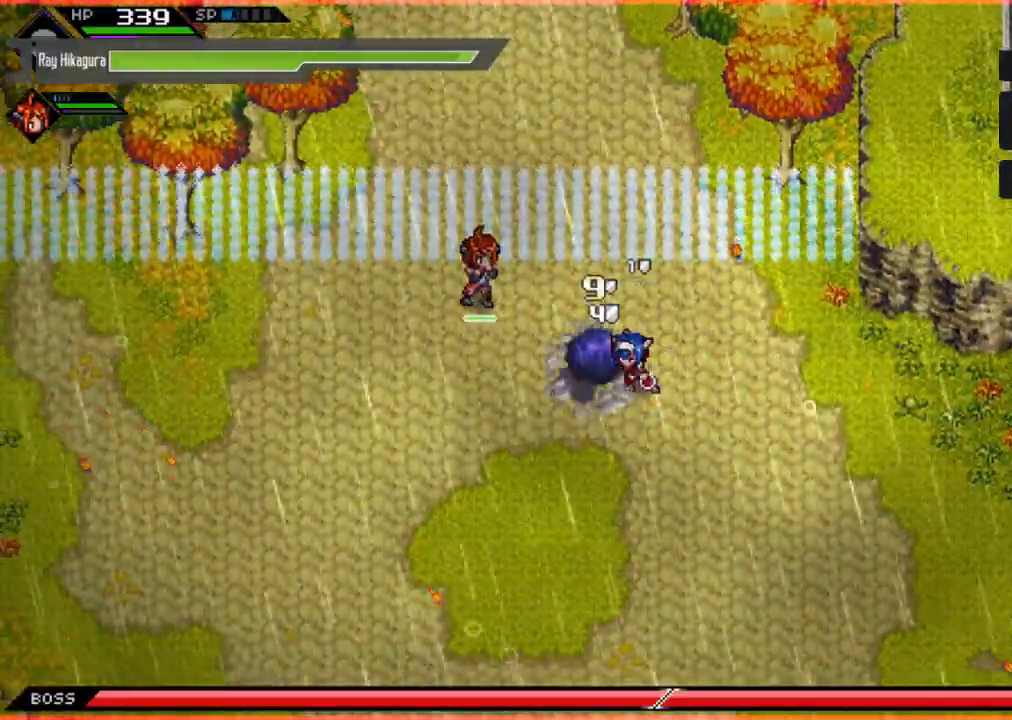
{"buttons": ["L1"], "left_stick": "up-left", "right_stick": "center", "events": [[100, "L1", "down"], [300, "left_stick", "left"], [400, "left_stick", "up-left"]]}
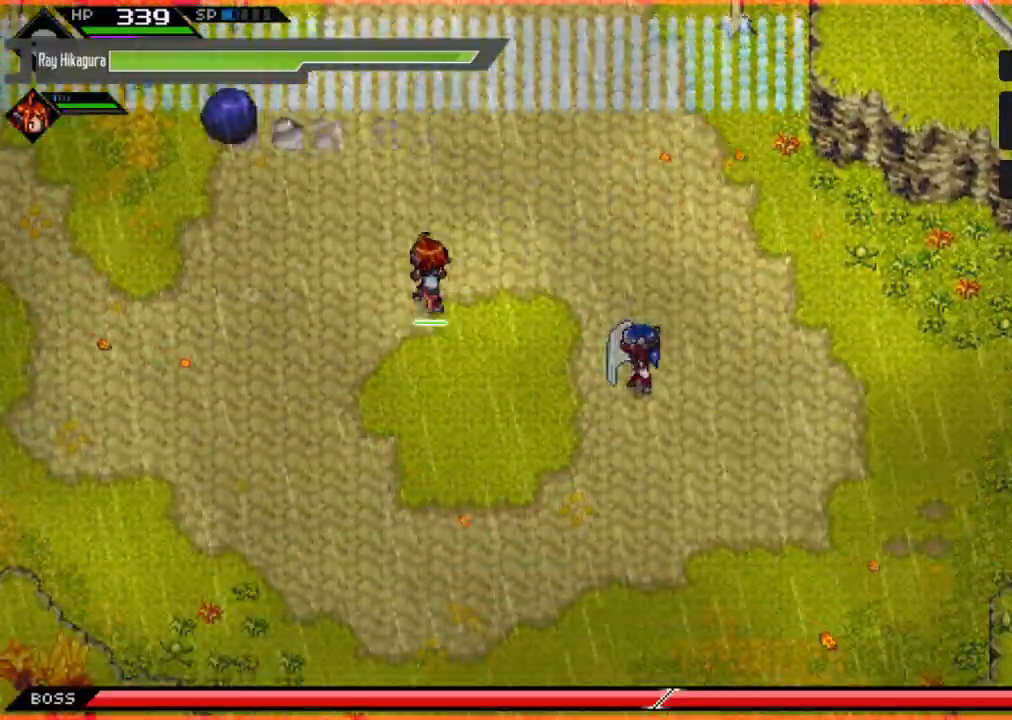
{"buttons": [], "left_stick": "up-left", "right_stick": "center", "events": [[133, "L1", "up"], [267, "L1", "down"], [333, "L1", "up"]]}
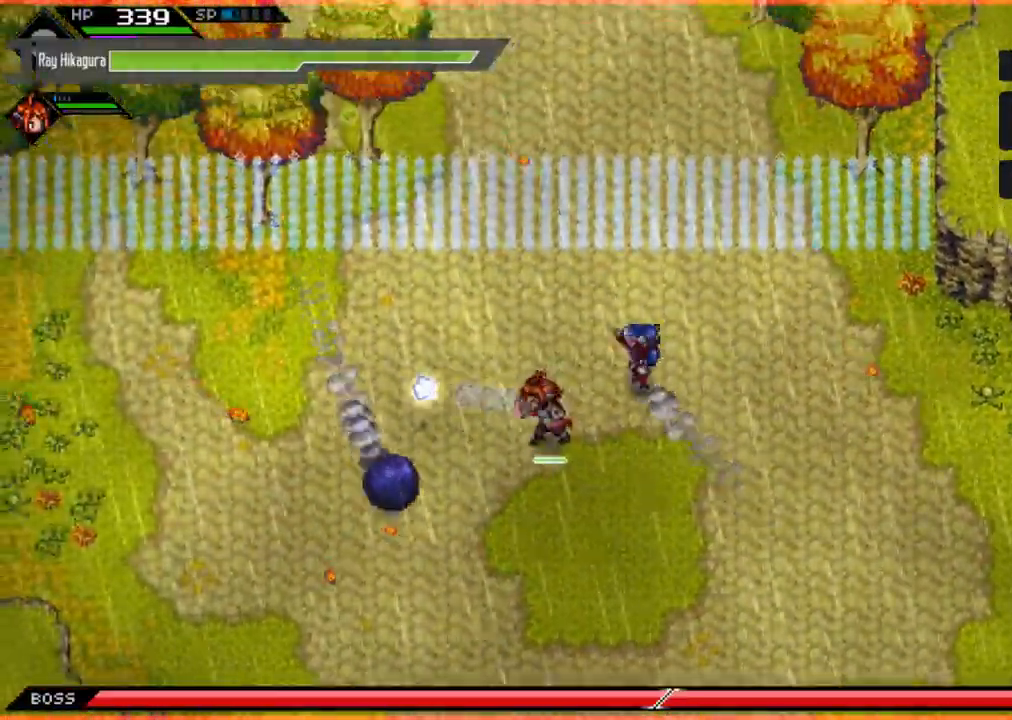
{"buttons": [], "left_stick": "down-left", "right_stick": "center", "events": [[433, "left_stick", "down-left"]]}
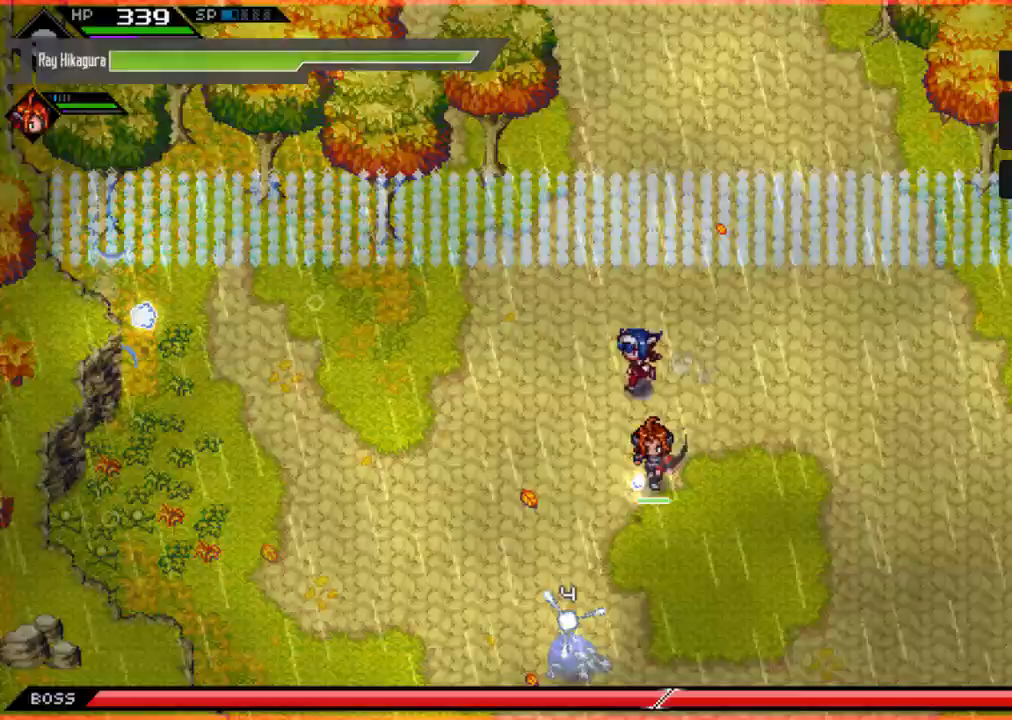
{"buttons": ["X"], "left_stick": "down", "right_stick": "center", "events": [[33, "left_stick", "down"], [467, "X", "down"]]}
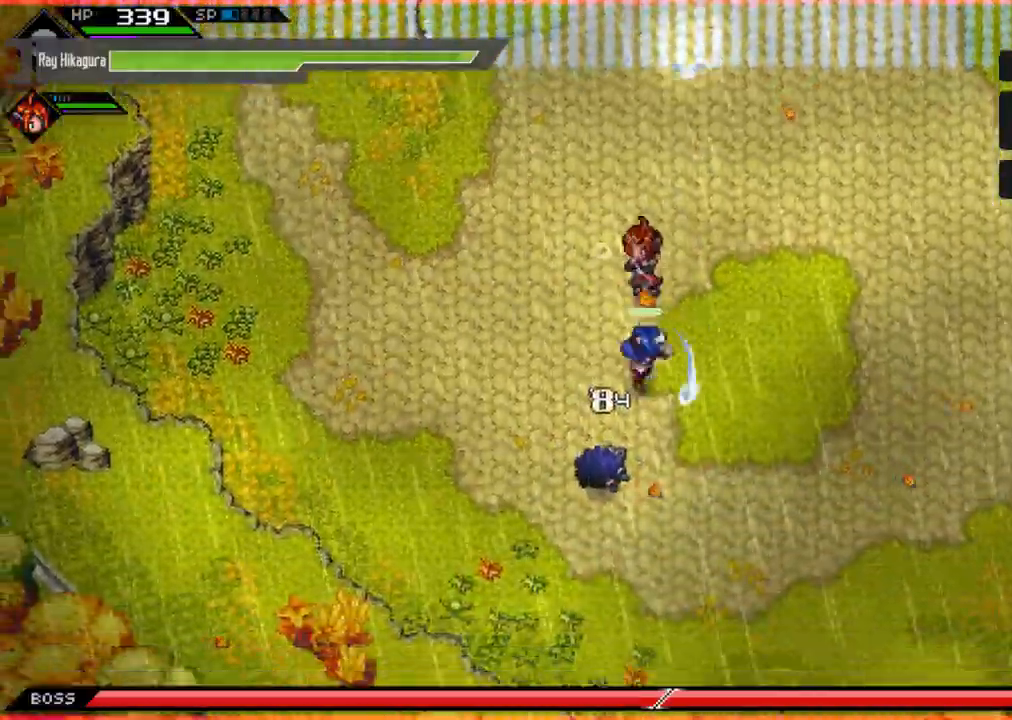
{"buttons": [], "left_stick": "center", "right_stick": "center", "events": [[100, "X", "up"], [167, "X", "down"], [300, "X", "up"], [367, "X", "down"], [433, "left_stick", "center"], [500, "X", "up"]]}
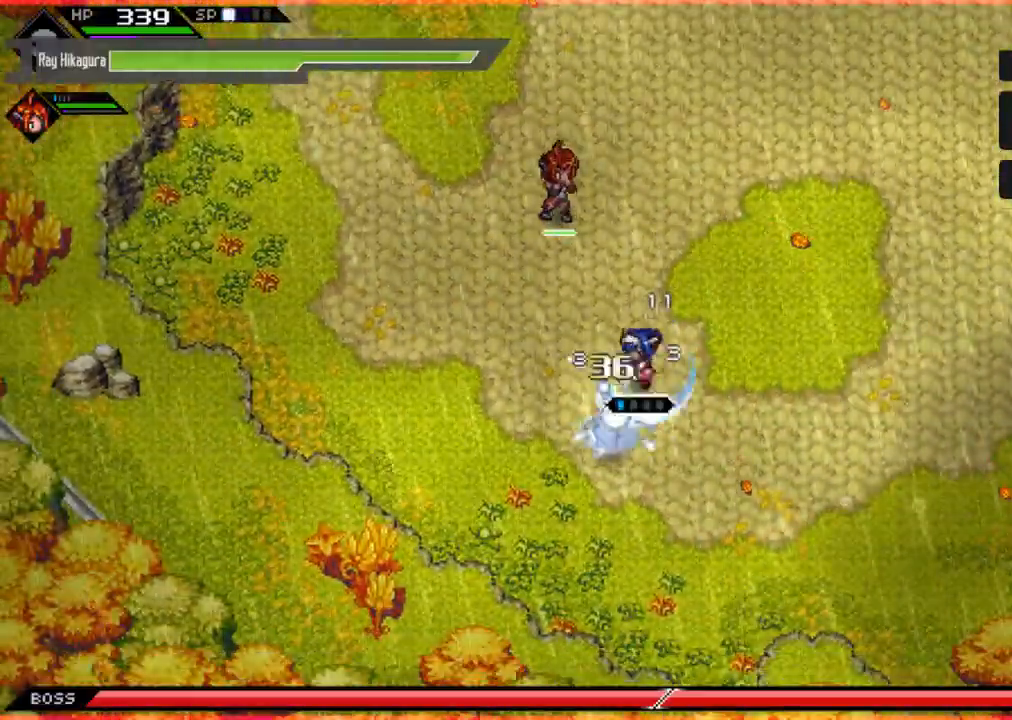
{"buttons": ["X"], "left_stick": "down-left", "right_stick": "center", "events": [[33, "X", "down"], [167, "X", "up"], [233, "X", "down"], [367, "X", "up"], [367, "left_stick", "down-left"], [400, "X", "down"]]}
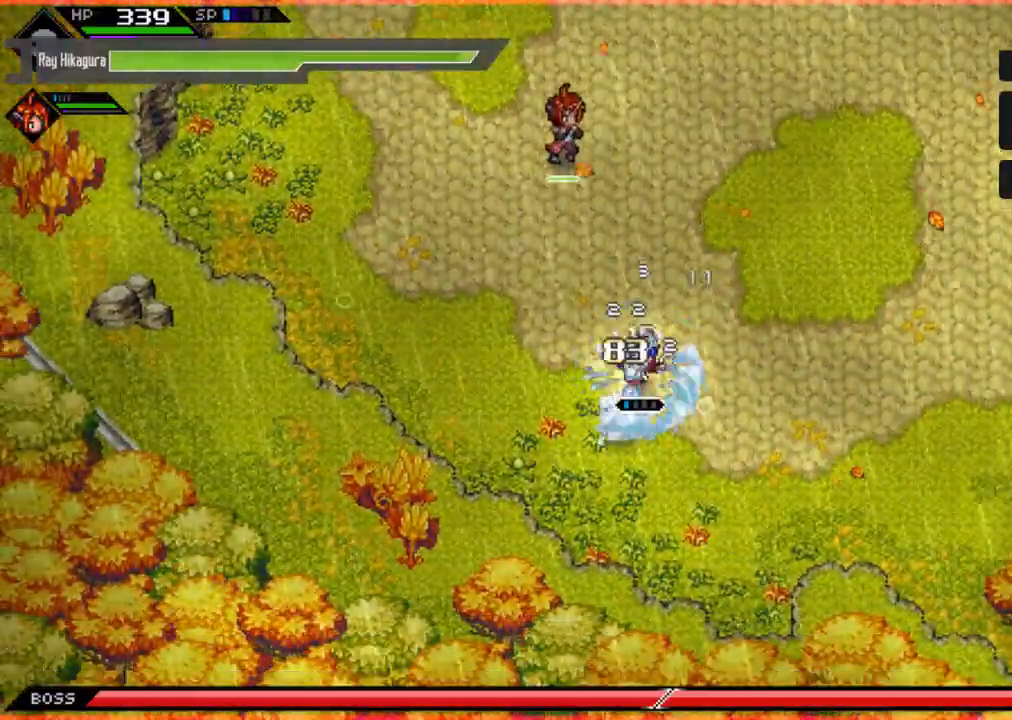
{"buttons": [], "left_stick": "center", "right_stick": "center", "events": [[67, "X", "up"], [100, "left_stick", "center"], [333, "X", "down"], [433, "X", "up"]]}
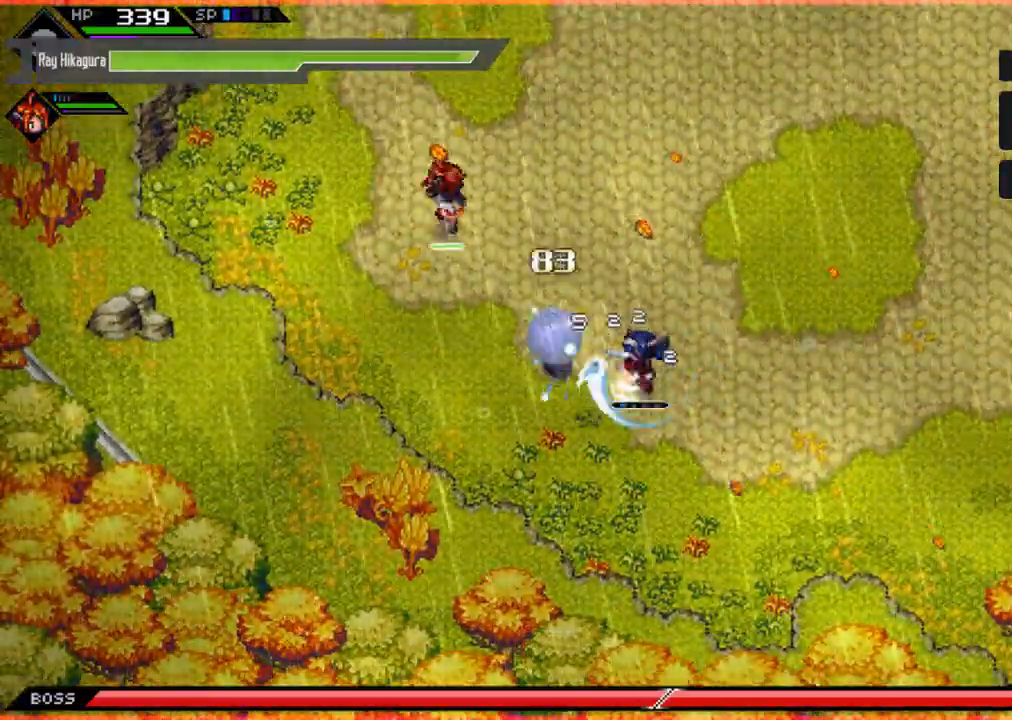
{"buttons": ["R2"], "left_stick": "up-left", "right_stick": "center", "events": [[67, "left_stick", "left"], [133, "R2", "down"], [367, "left_stick", "up-left"]]}
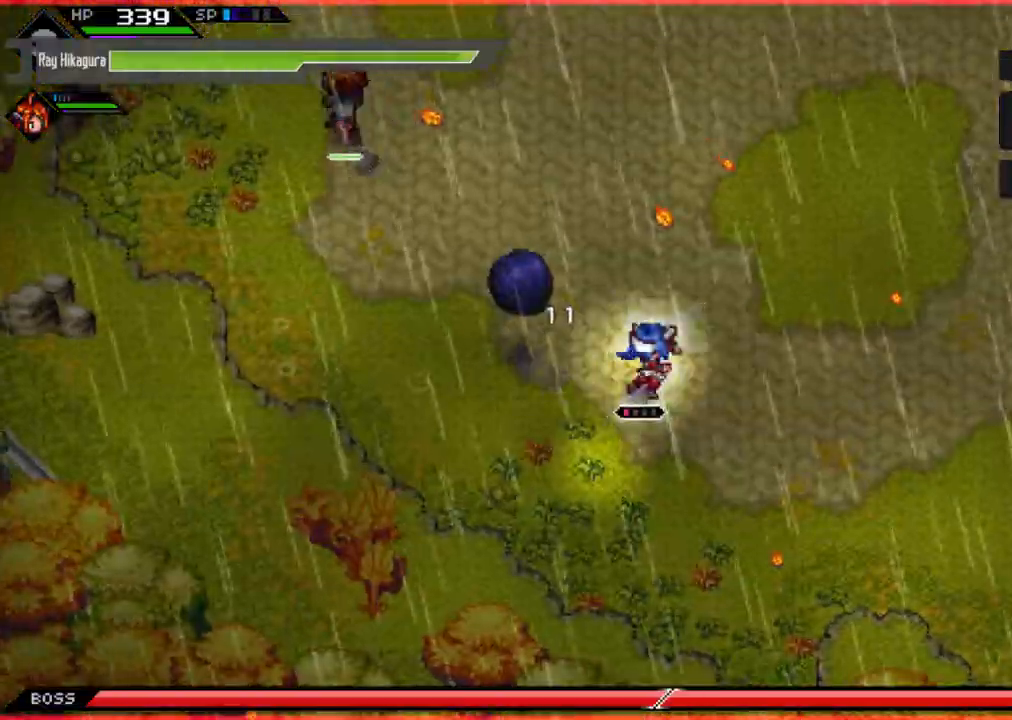
{"buttons": [], "left_stick": "center", "right_stick": "center", "events": [[100, "R2", "up"], [467, "left_stick", "center"]]}
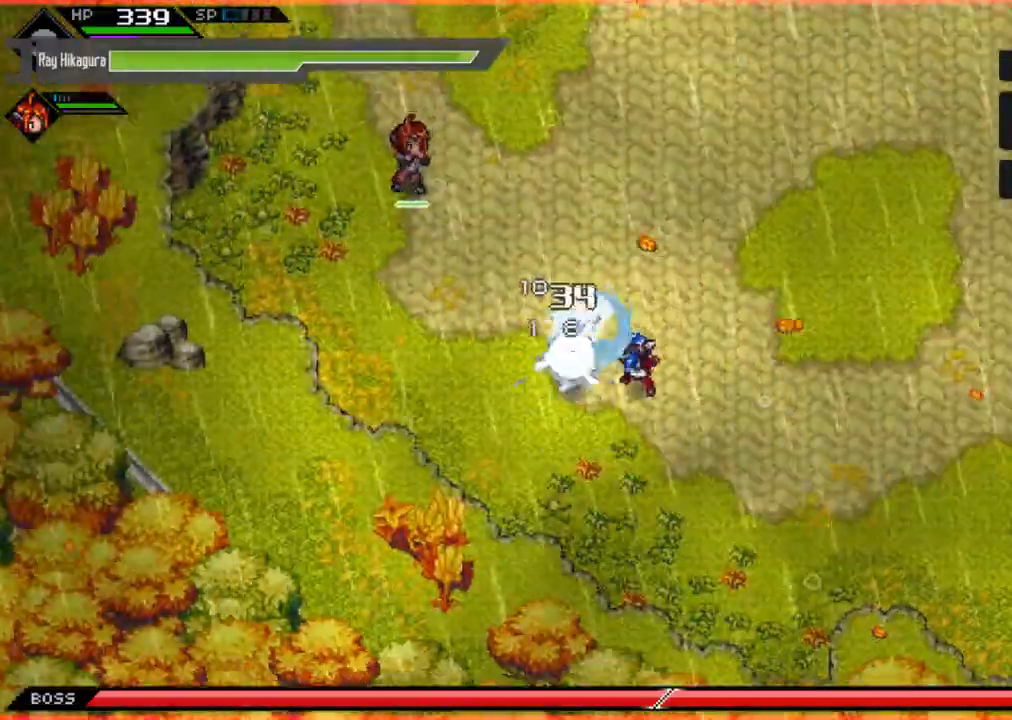
{"buttons": [], "left_stick": "center", "right_stick": "center", "events": []}
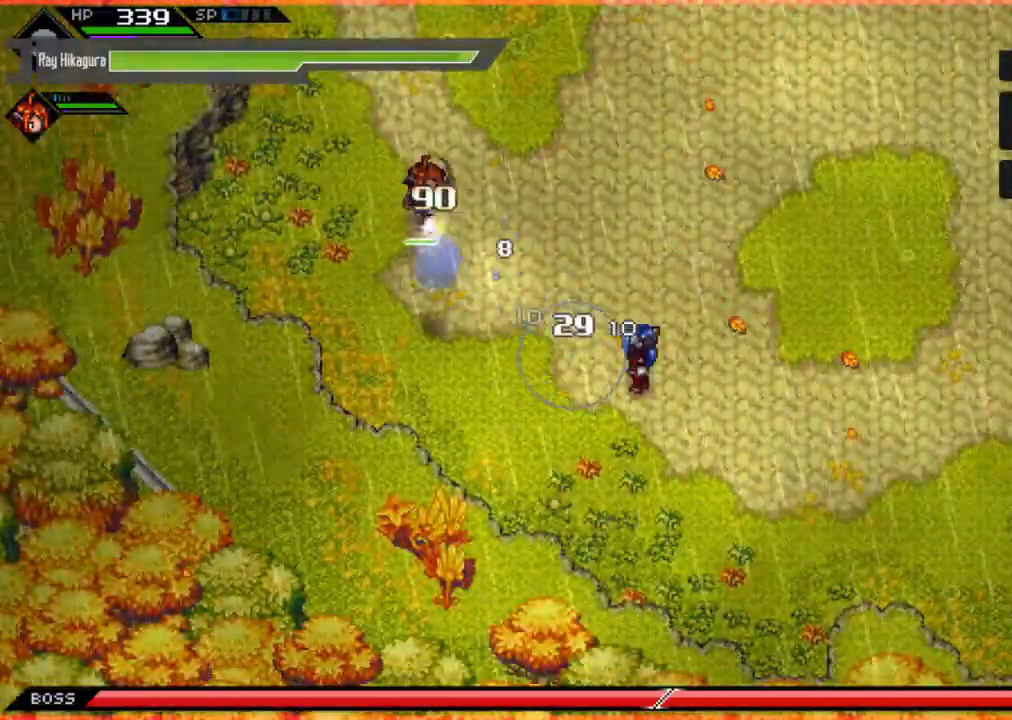
{"buttons": [], "left_stick": "left", "right_stick": "center", "events": [[133, "left_stick", "left"]]}
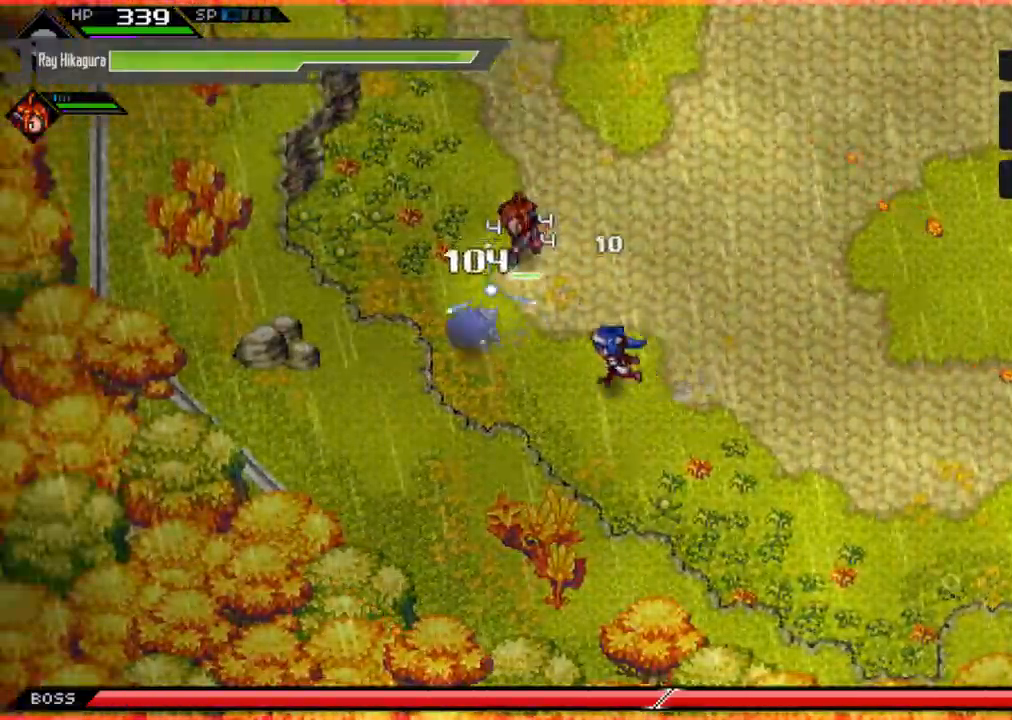
{"buttons": ["X"], "left_stick": "center", "right_stick": "center", "events": [[67, "X", "down"], [133, "left_stick", "up-left"], [167, "X", "up"], [300, "X", "down"], [367, "X", "up"], [467, "X", "down"], [467, "left_stick", "center"]]}
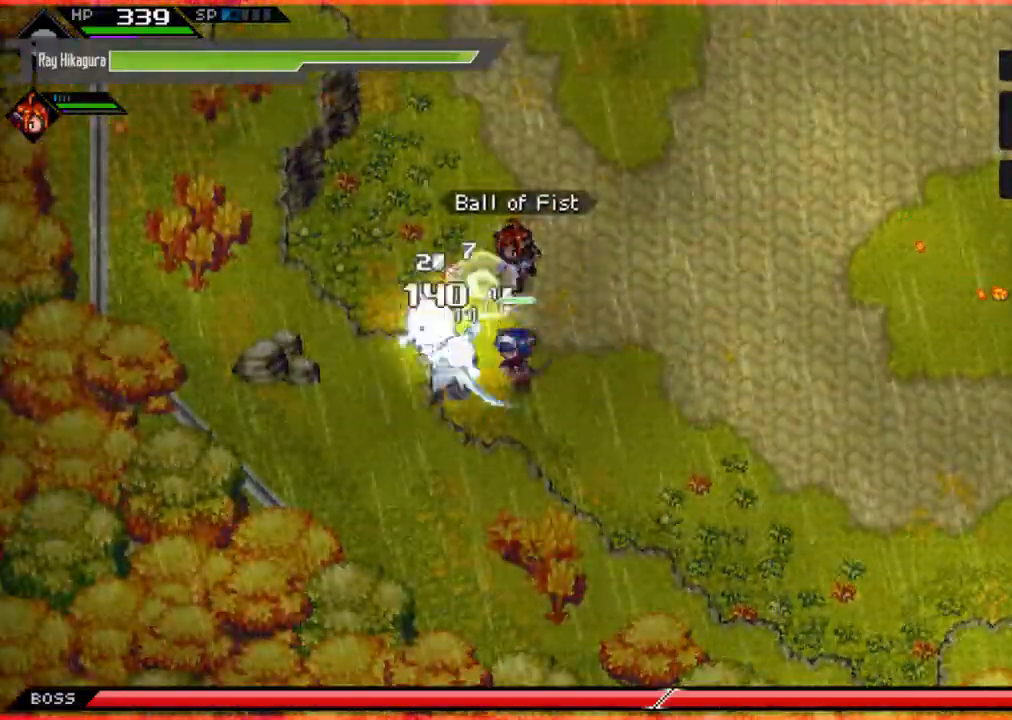
{"buttons": ["X"], "left_stick": "center", "right_stick": "center", "events": [[67, "X", "up"], [167, "X", "down"], [300, "X", "up"], [400, "X", "down"]]}